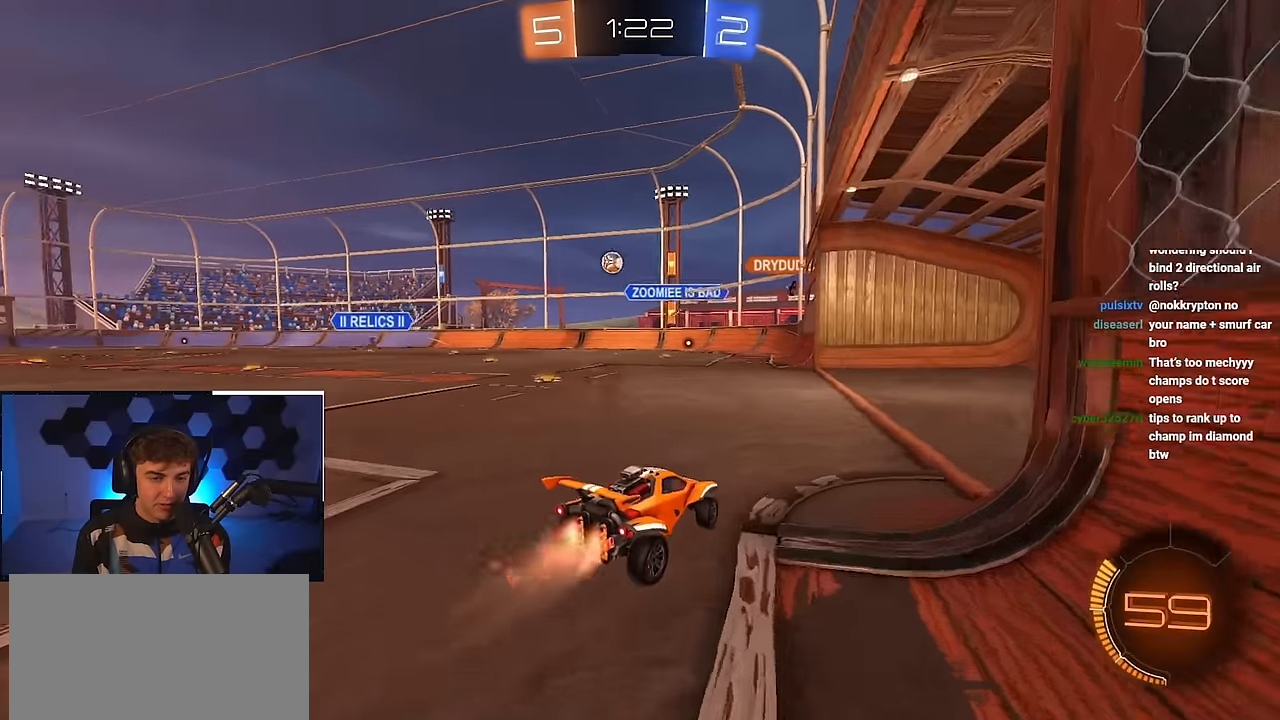
Gameplay with a controller (PlayStation layout); each line is a JSON object with the inputs held at the frame after it. "events" lists button and stick changes between this image and that frame as [ms after this image, input, new state], when the widget could be followed in between.
{"buttons": ["L2"], "left_stick": "up-left", "right_stick": "center", "events": []}
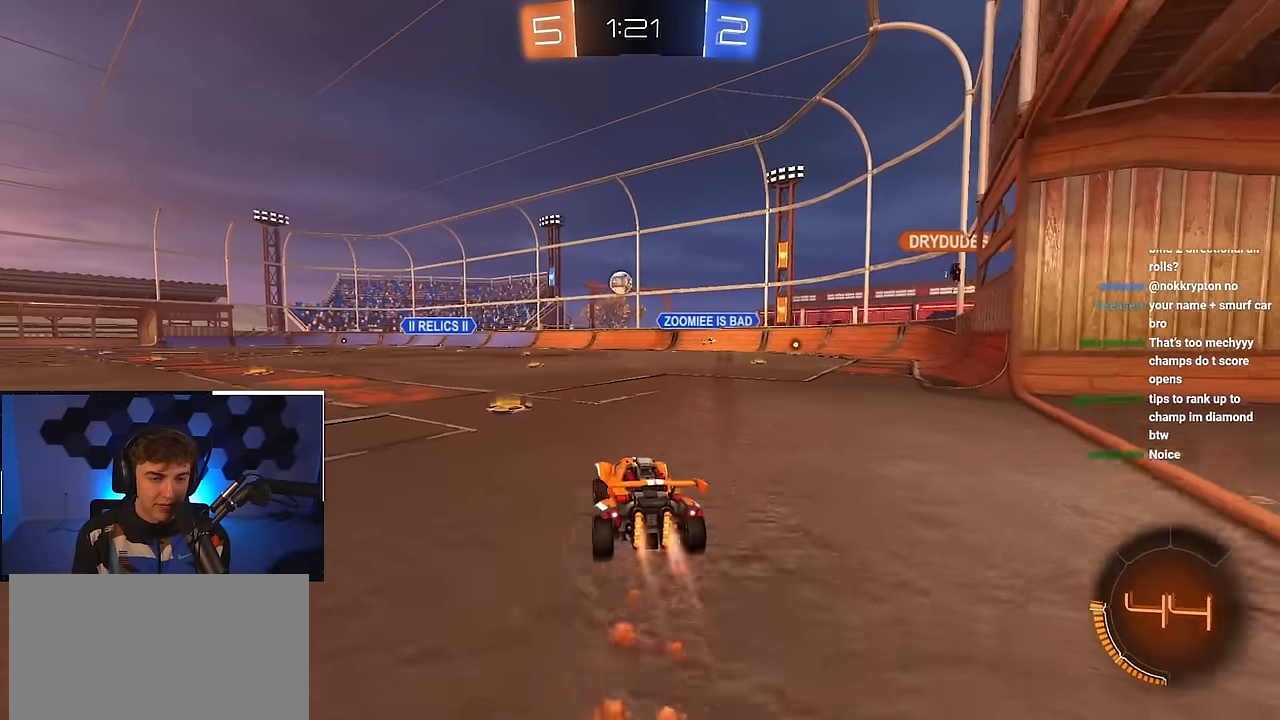
{"buttons": ["L2"], "left_stick": "up", "right_stick": "center", "events": [[50, "left_stick", "up"], [383, "left_stick", "up-right"], [483, "left_stick", "up"]]}
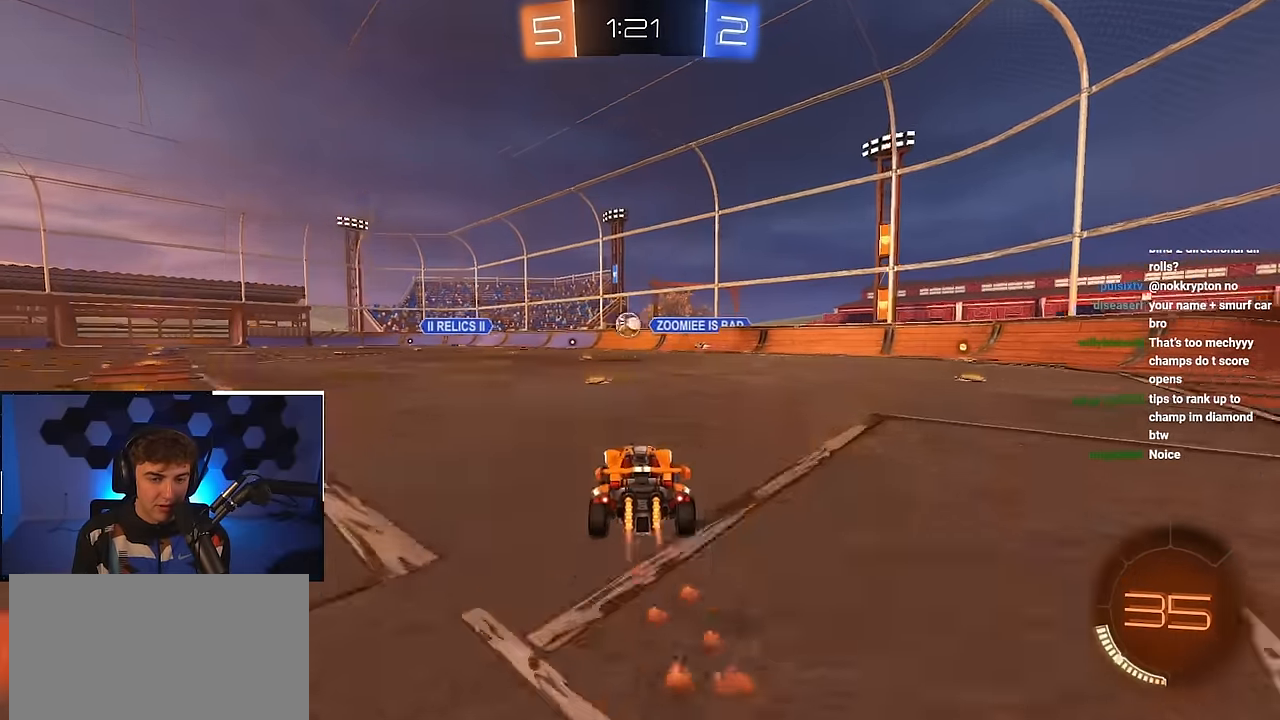
{"buttons": [], "left_stick": "up", "right_stick": "center", "events": [[200, "L2", "up"], [316, "TRIANGLE", "down"], [416, "TRIANGLE", "up"]]}
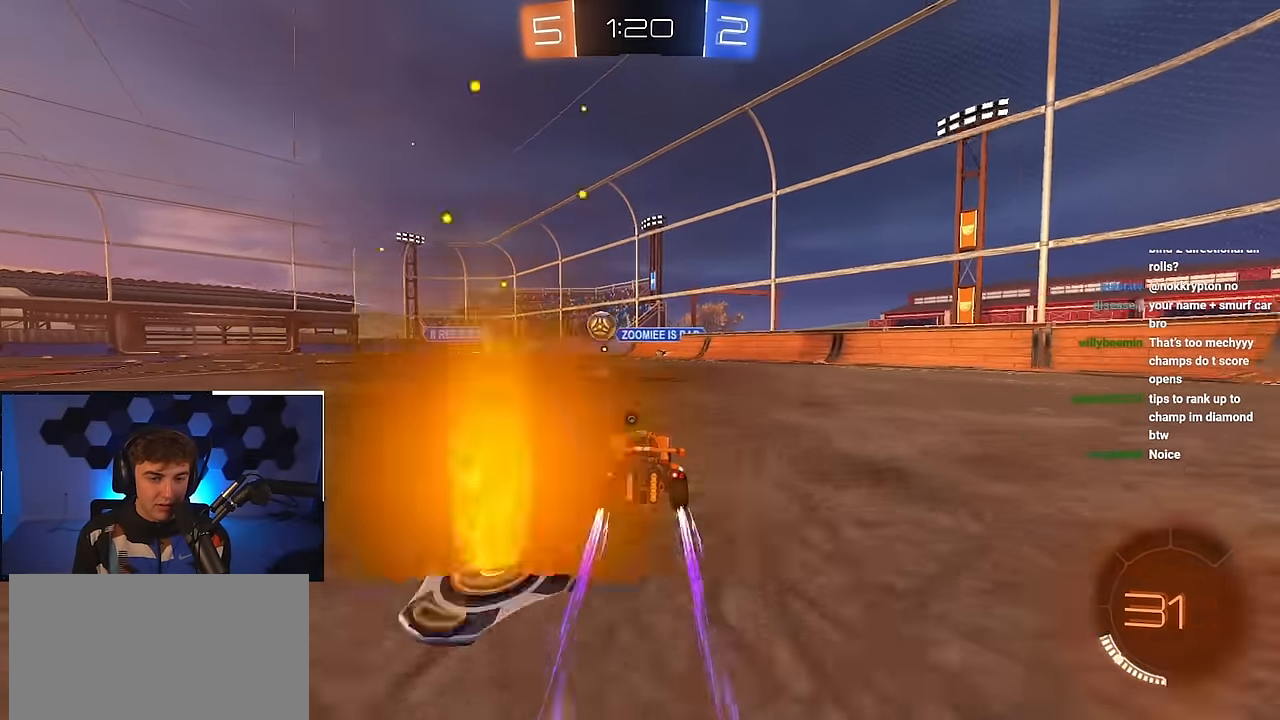
{"buttons": [], "left_stick": "up", "right_stick": "center", "events": []}
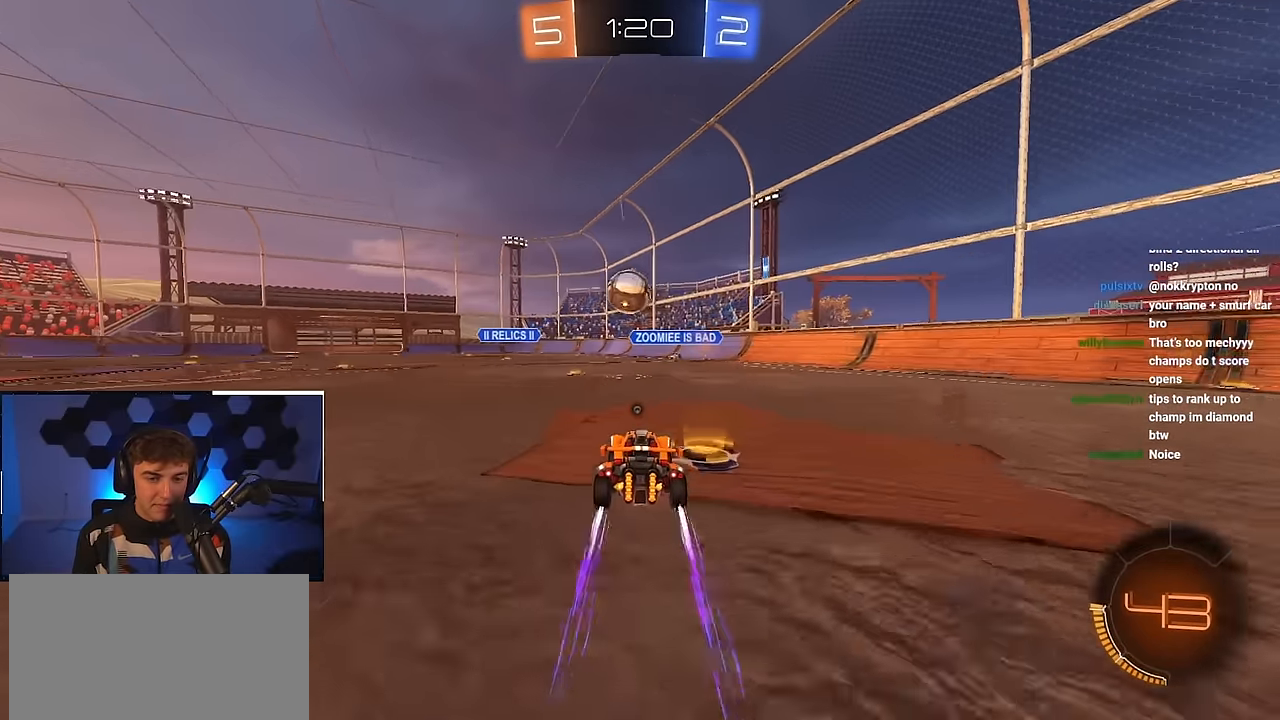
{"buttons": [], "left_stick": "down", "right_stick": "center", "events": [[350, "left_stick", "center"], [450, "left_stick", "down"]]}
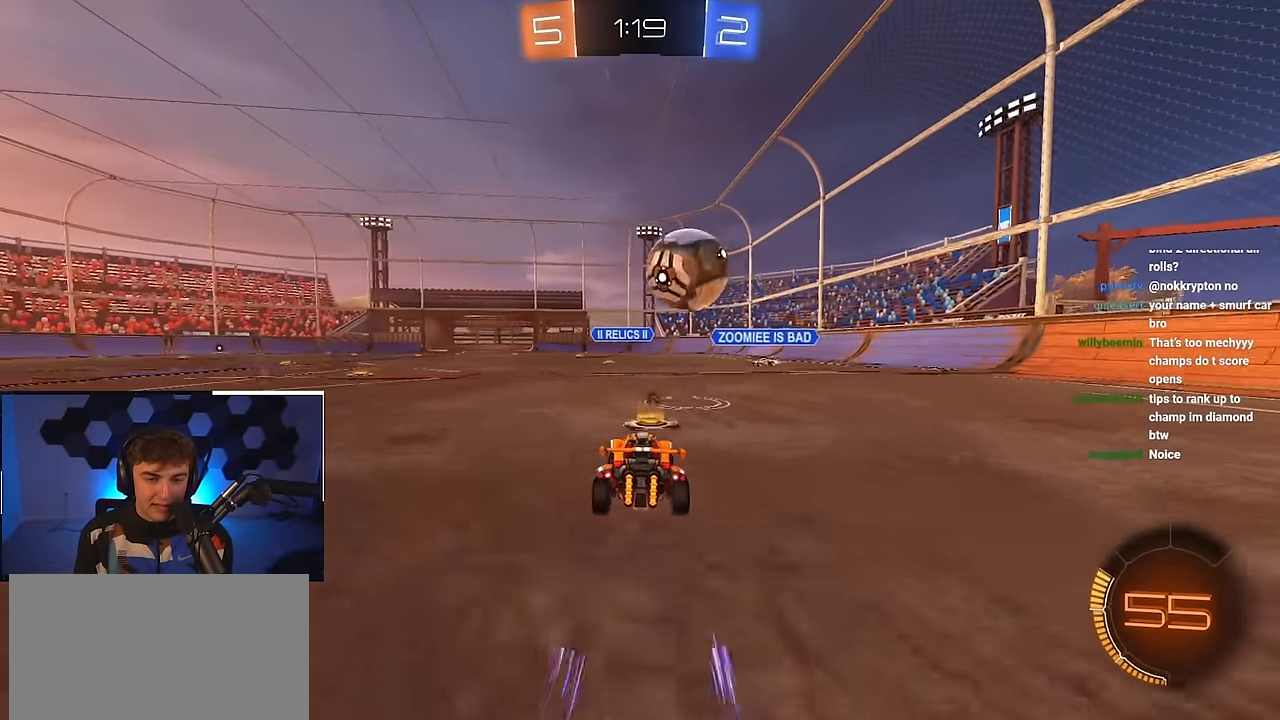
{"buttons": [], "left_stick": "left", "right_stick": "center", "events": [[233, "left_stick", "center"], [433, "left_stick", "left"]]}
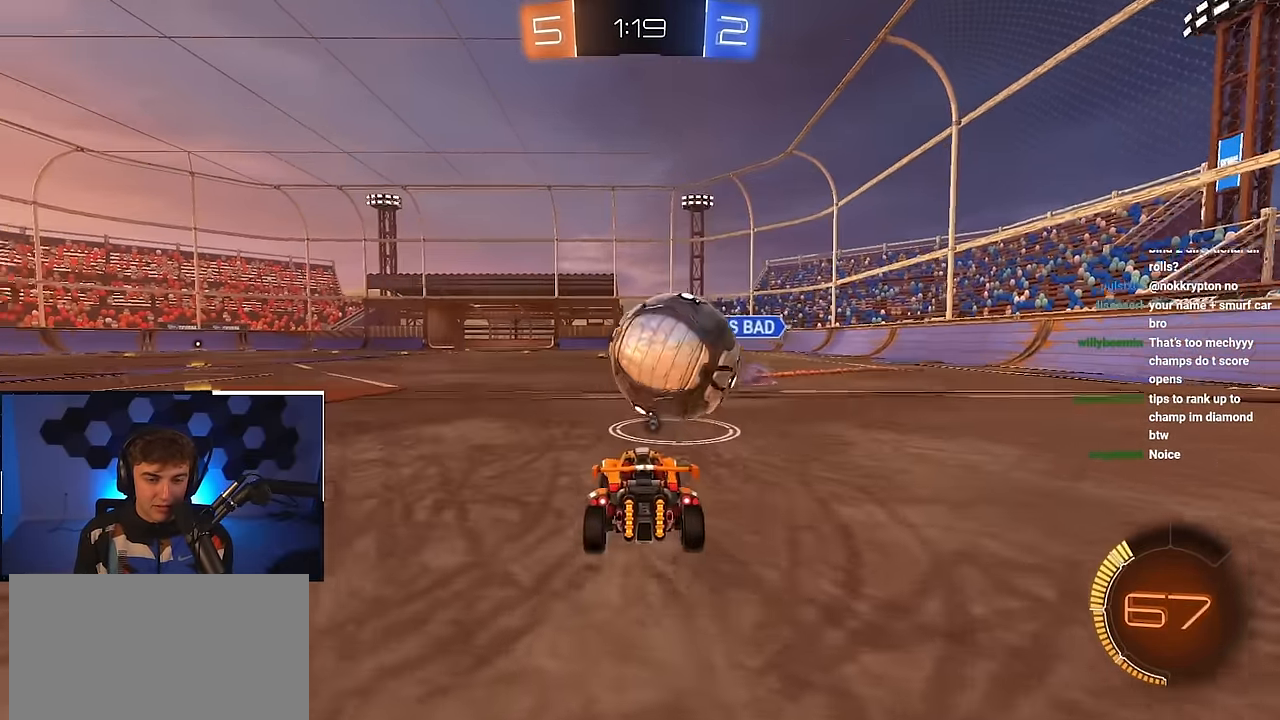
{"buttons": [], "left_stick": "center", "right_stick": "center", "events": [[16, "left_stick", "center"], [33, "CROSS", "down"], [83, "CROSS", "up"]]}
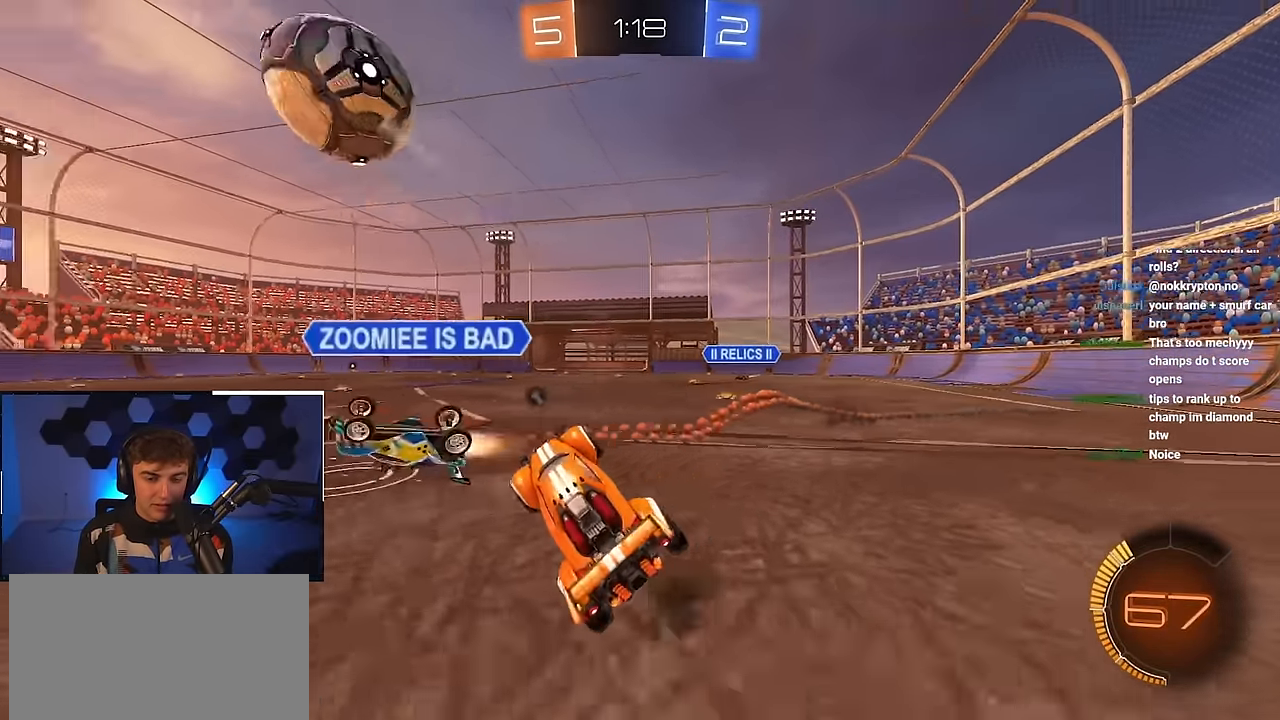
{"buttons": [], "left_stick": "up", "right_stick": "center", "events": [[183, "TRIANGLE", "down"], [233, "left_stick", "up-right"], [333, "R1", "down"], [333, "TRIANGLE", "up"], [433, "left_stick", "up"], [450, "R1", "up"]]}
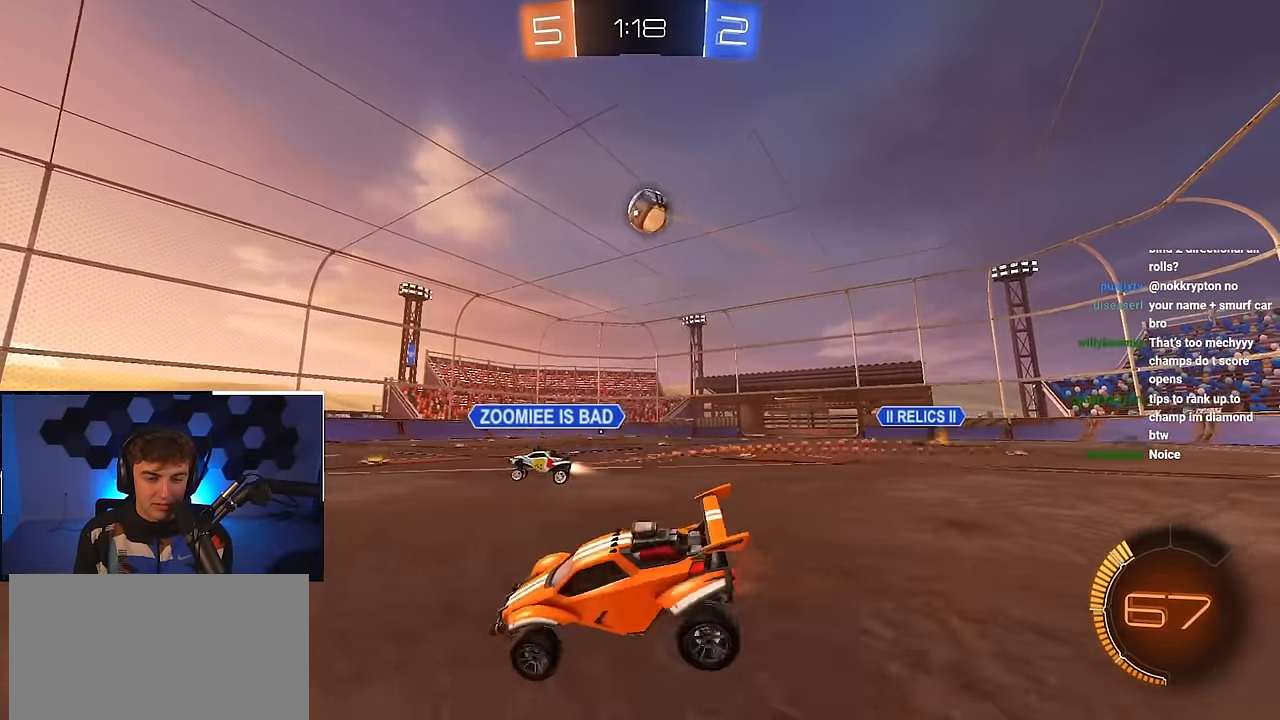
{"buttons": ["L2"], "left_stick": "up-left", "right_stick": "center", "events": [[216, "TRIANGLE", "down"], [233, "left_stick", "up-left"], [333, "L2", "down"], [366, "TRIANGLE", "up"]]}
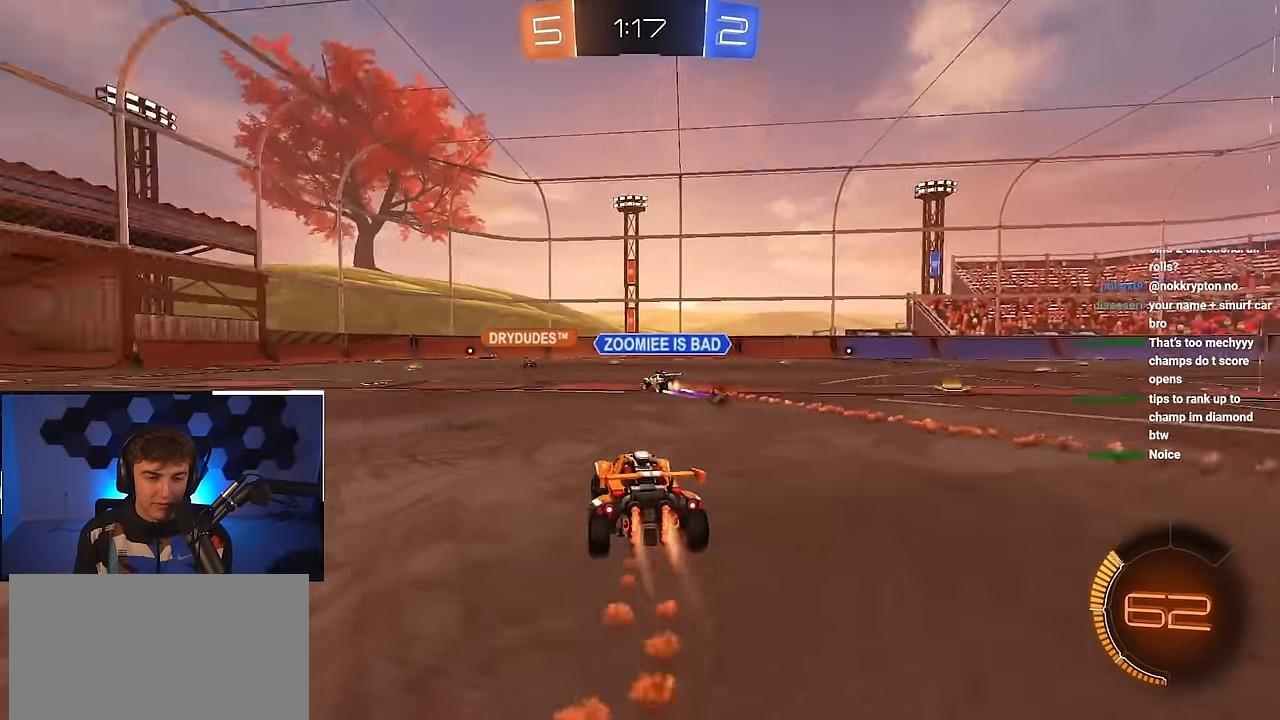
{"buttons": [], "left_stick": "up", "right_stick": "center", "events": [[66, "left_stick", "center"], [233, "L2", "up"], [333, "left_stick", "up"]]}
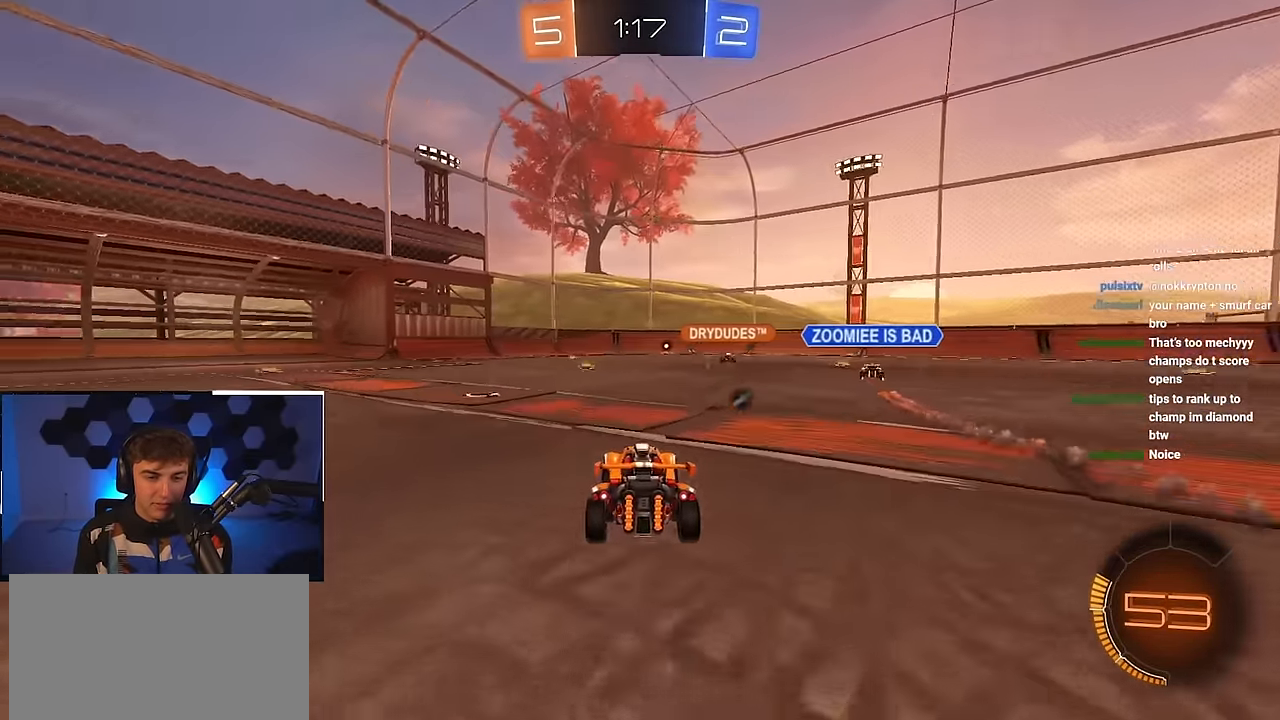
{"buttons": [], "left_stick": "up", "right_stick": "center", "events": [[33, "TRIANGLE", "down"], [133, "TRIANGLE", "up"]]}
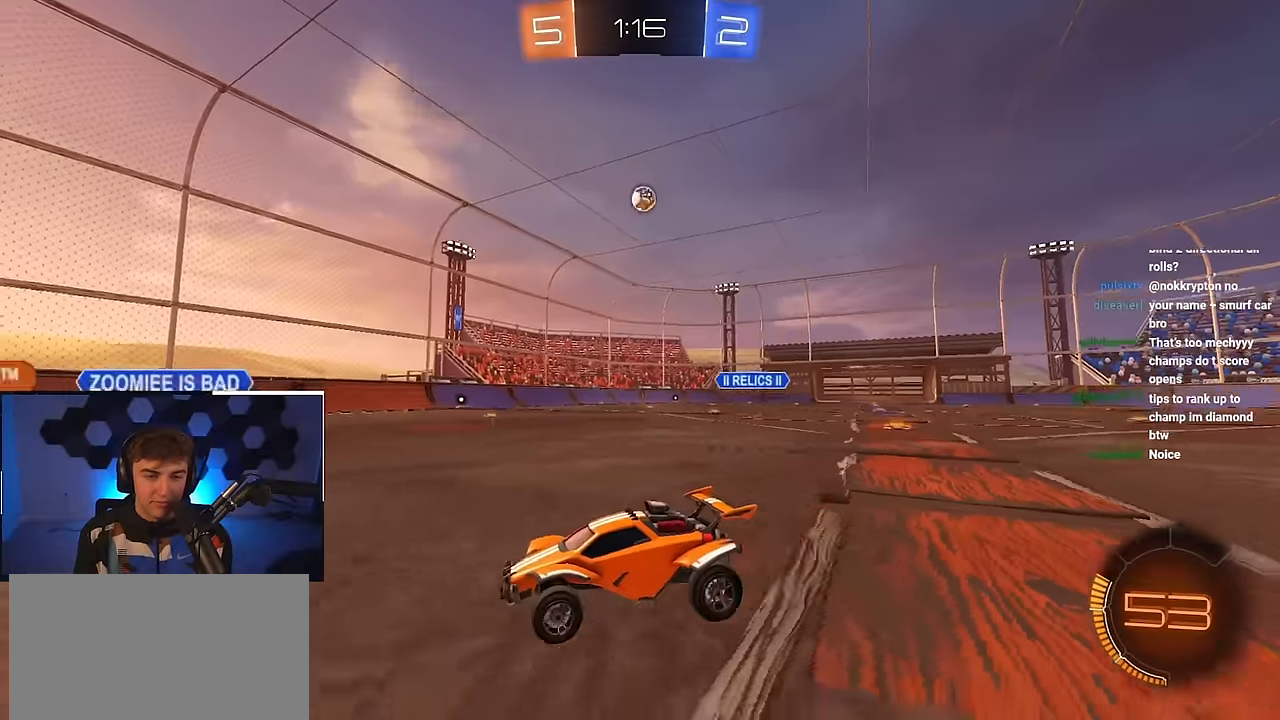
{"buttons": ["TRIANGLE"], "left_stick": "up", "right_stick": "center", "events": [[150, "TRIANGLE", "down"], [233, "TRIANGLE", "up"], [483, "TRIANGLE", "down"]]}
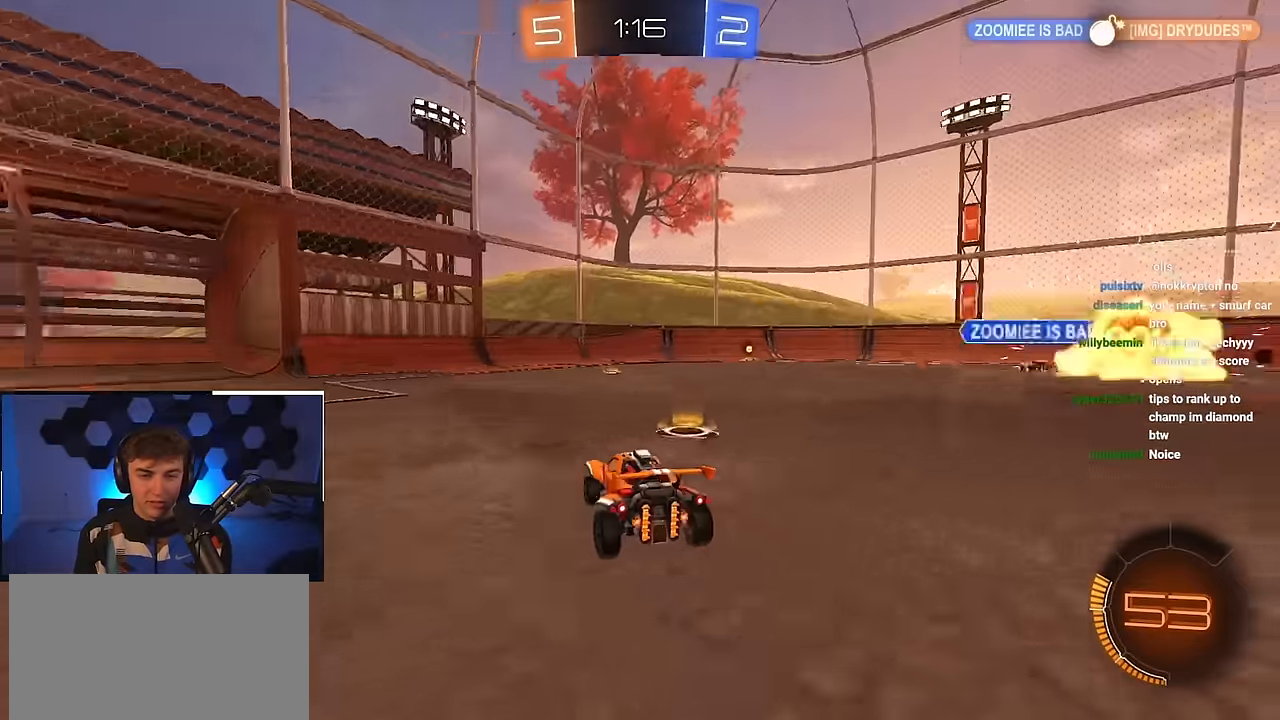
{"buttons": ["L2"], "left_stick": "up", "right_stick": "center", "events": [[83, "TRIANGLE", "up"], [100, "L2", "down"]]}
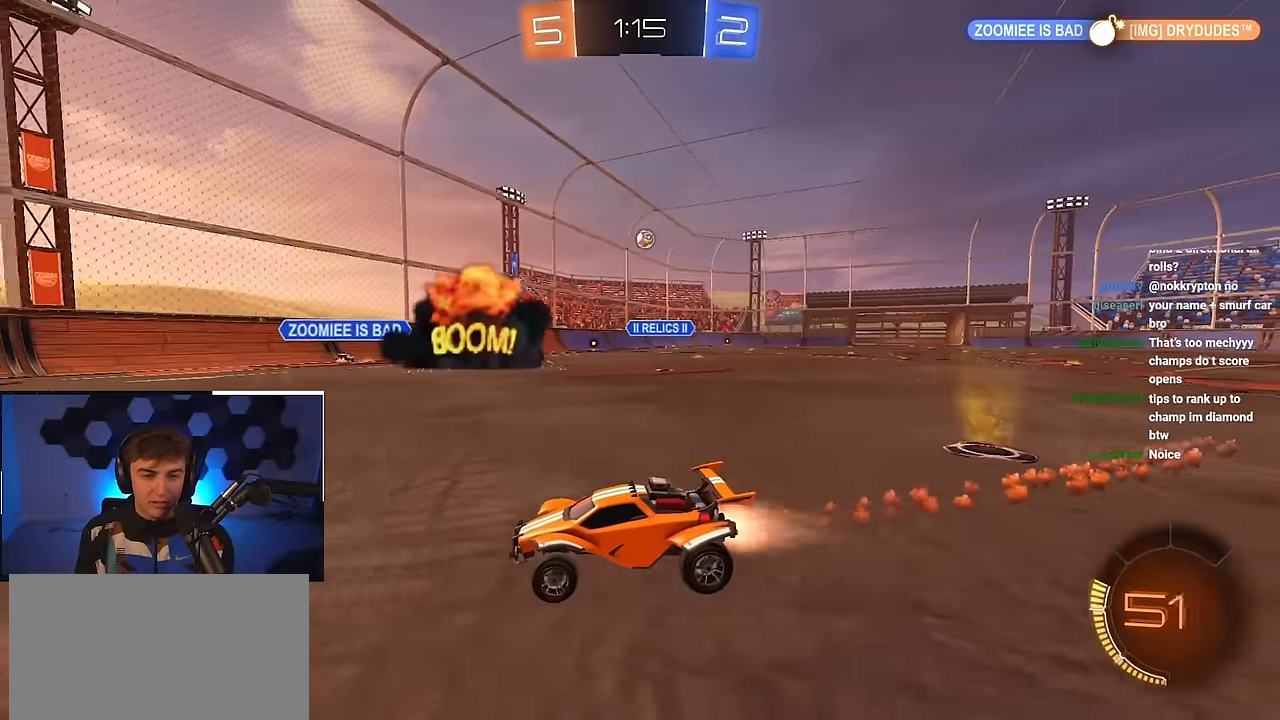
{"buttons": ["L2", "R1"], "left_stick": "up-right", "right_stick": "center", "events": [[266, "left_stick", "up-right"], [466, "R1", "down"]]}
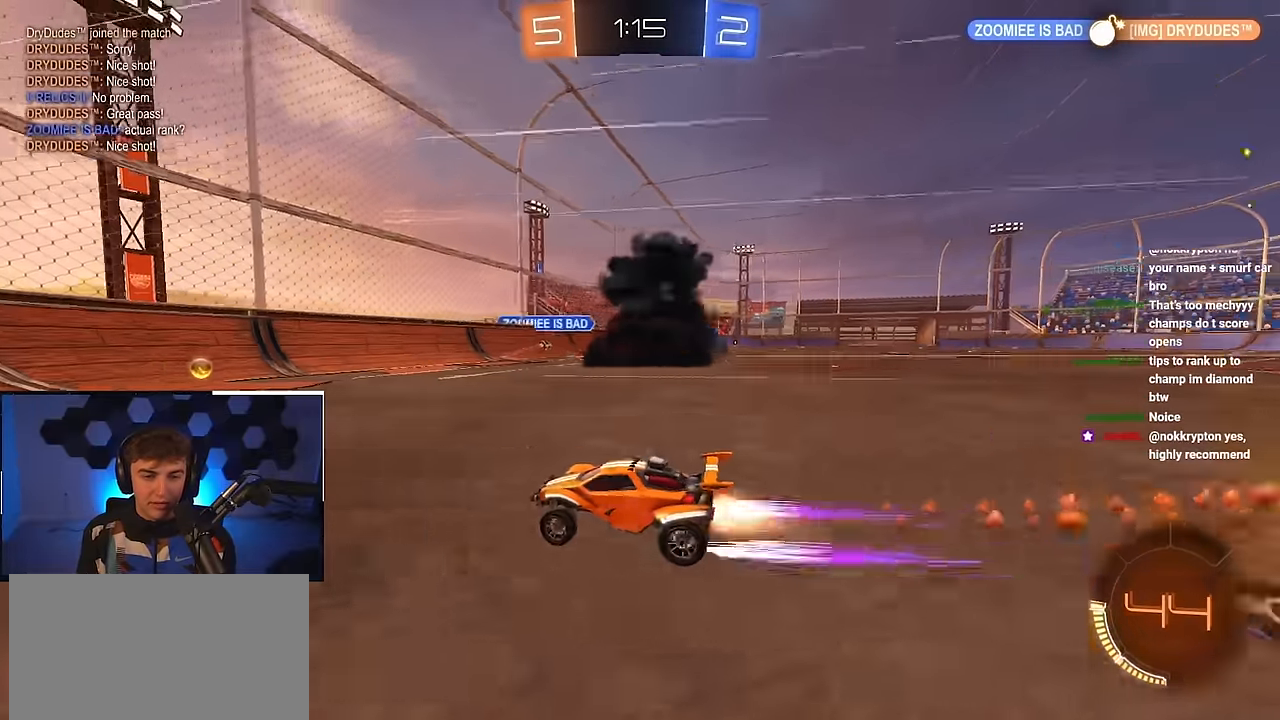
{"buttons": [], "left_stick": "up-right", "right_stick": "center", "events": [[83, "L2", "up"], [166, "R1", "up"]]}
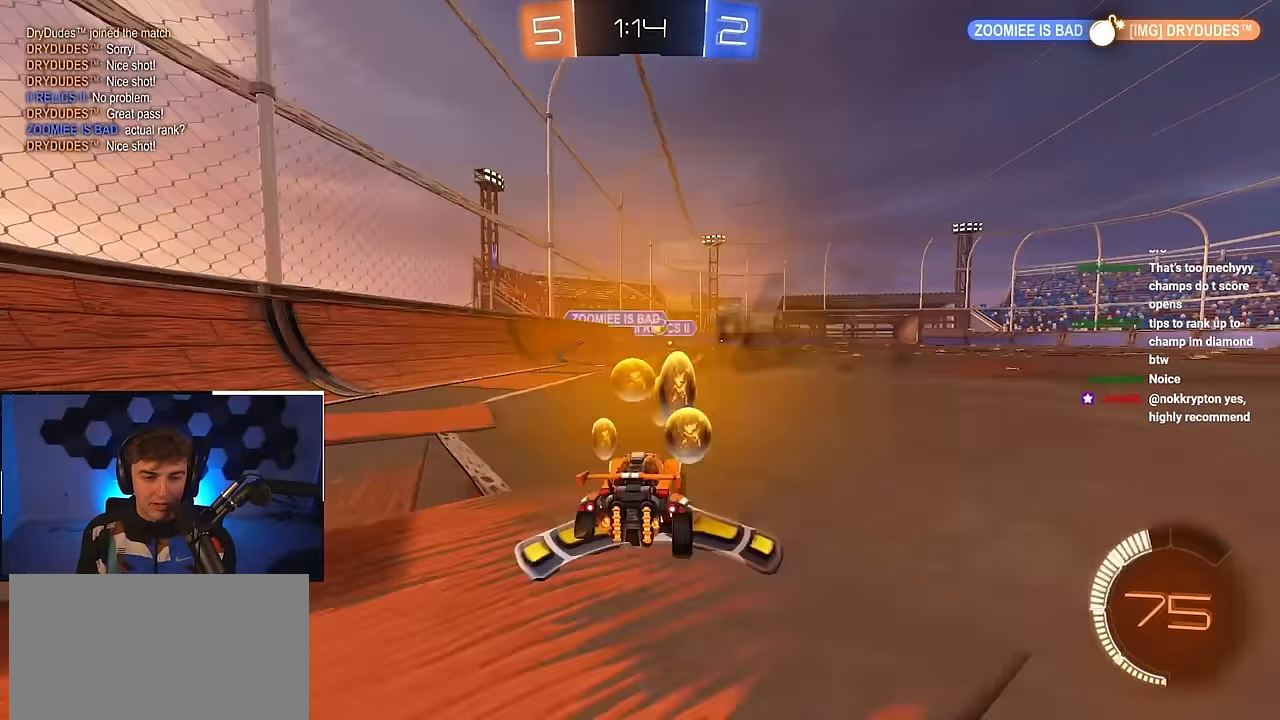
{"buttons": ["L2"], "left_stick": "up-left", "right_stick": "center", "events": [[150, "L2", "down"], [333, "L2", "up"], [433, "L2", "down"], [483, "left_stick", "up-left"]]}
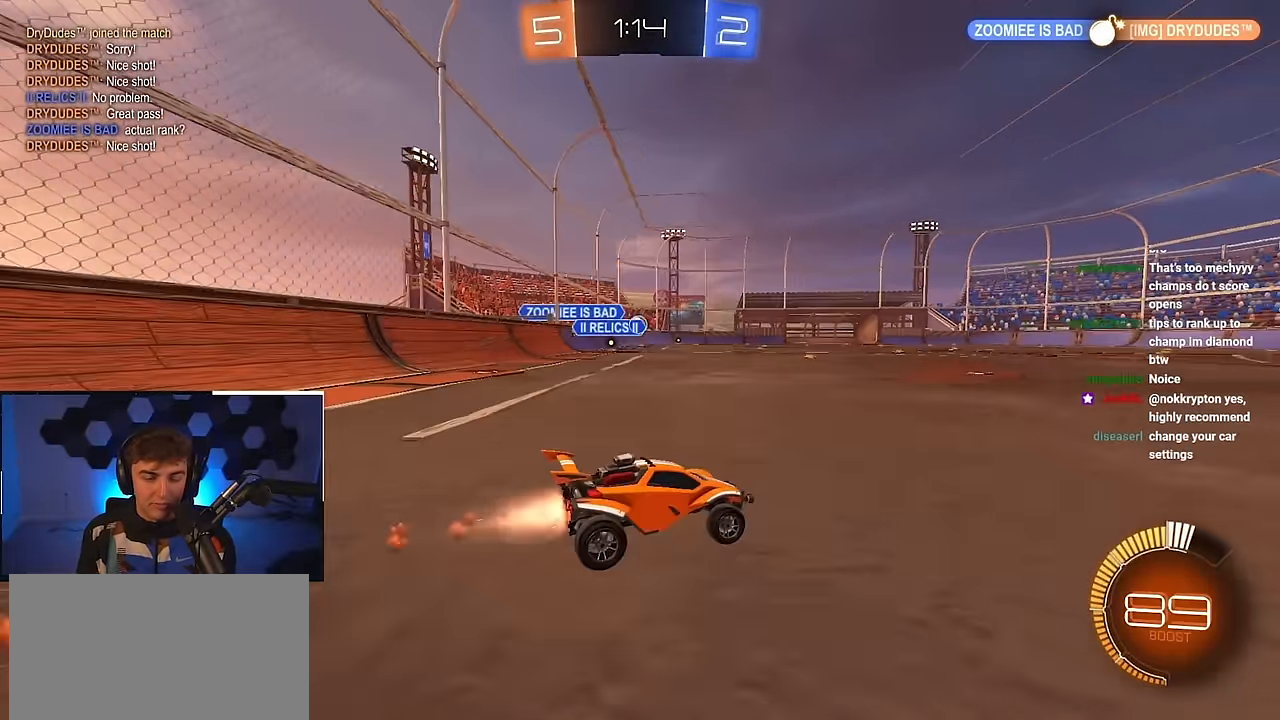
{"buttons": ["L2"], "left_stick": "up", "right_stick": "center", "events": [[200, "left_stick", "center"], [483, "left_stick", "up"]]}
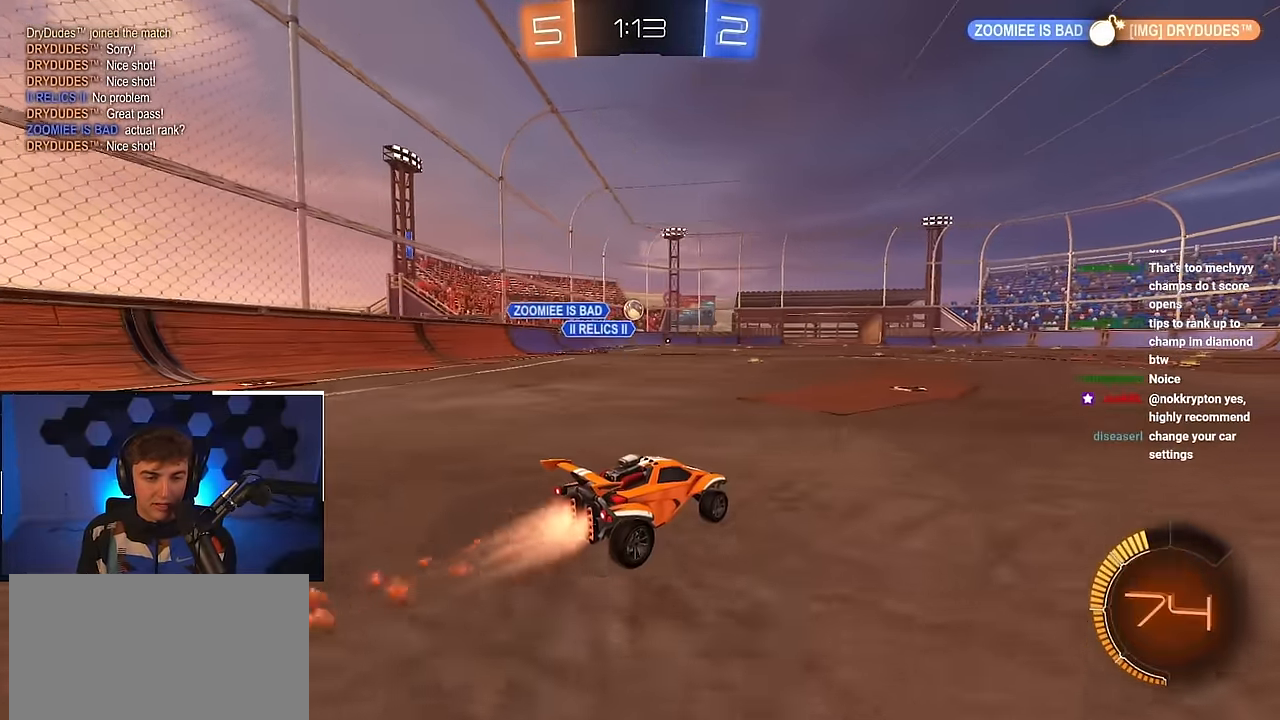
{"buttons": [], "left_stick": "up-left", "right_stick": "center", "events": [[433, "left_stick", "up-left"], [483, "L2", "up"]]}
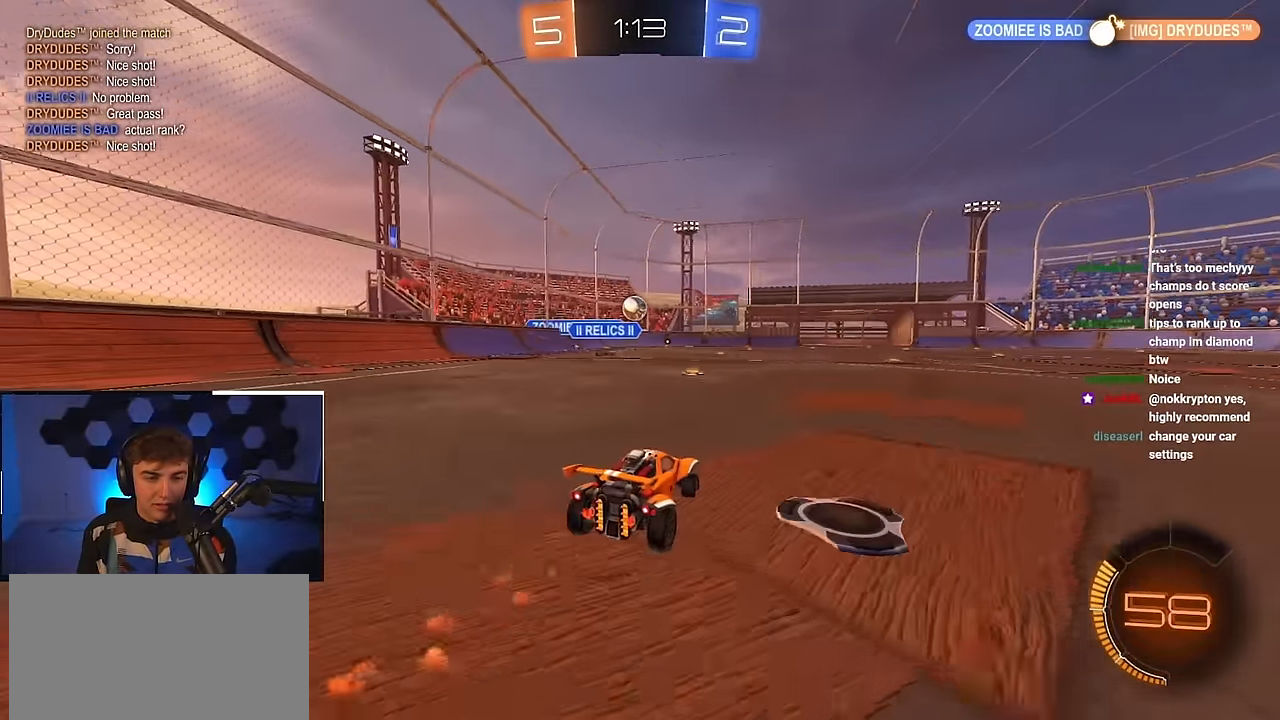
{"buttons": [], "left_stick": "up-right", "right_stick": "center", "events": [[166, "left_stick", "center"], [450, "left_stick", "up-right"]]}
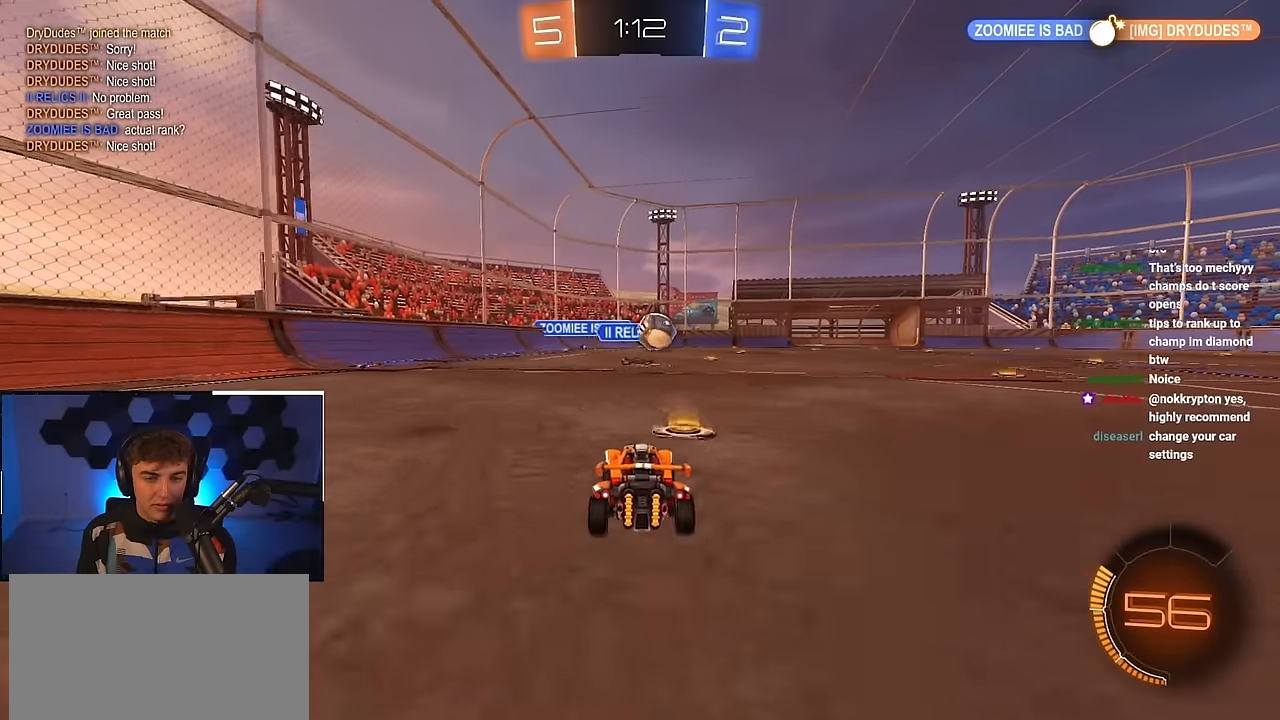
{"buttons": ["L2"], "left_stick": "up-right", "right_stick": "center", "events": [[133, "R1", "down"], [216, "R1", "up"], [483, "L2", "down"]]}
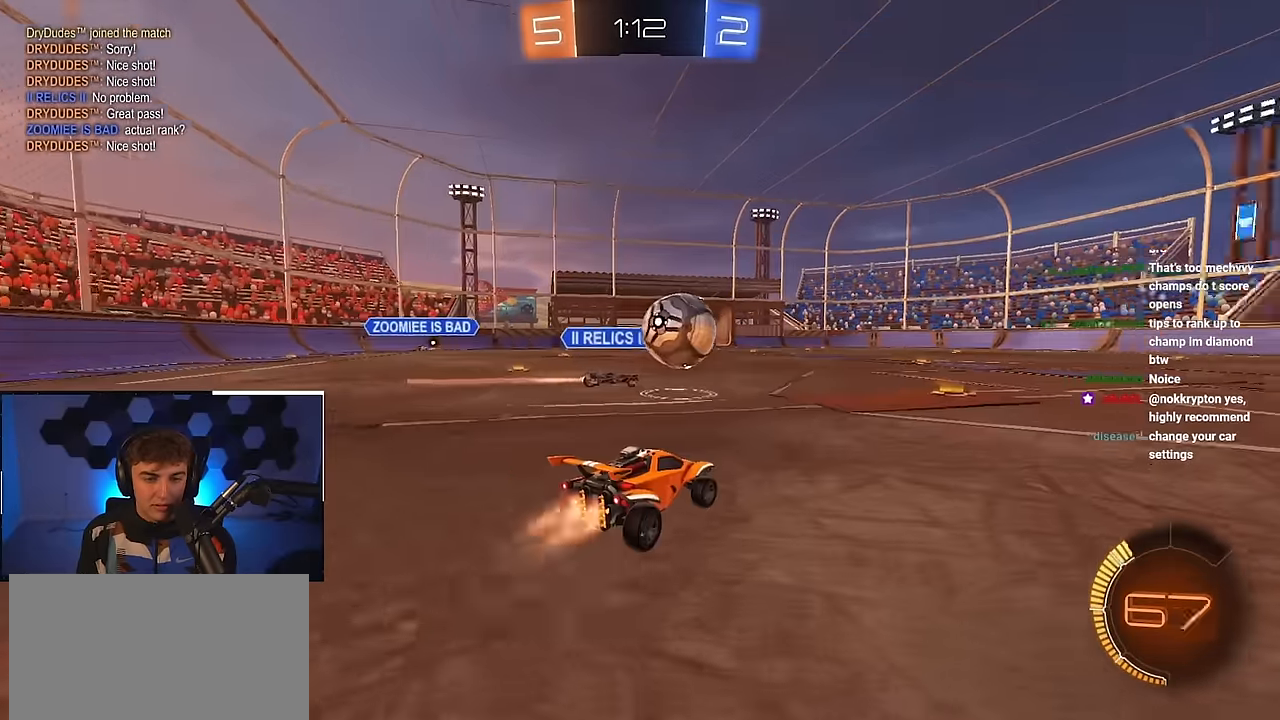
{"buttons": ["L2"], "left_stick": "up", "right_stick": "center", "events": [[200, "left_stick", "up"]]}
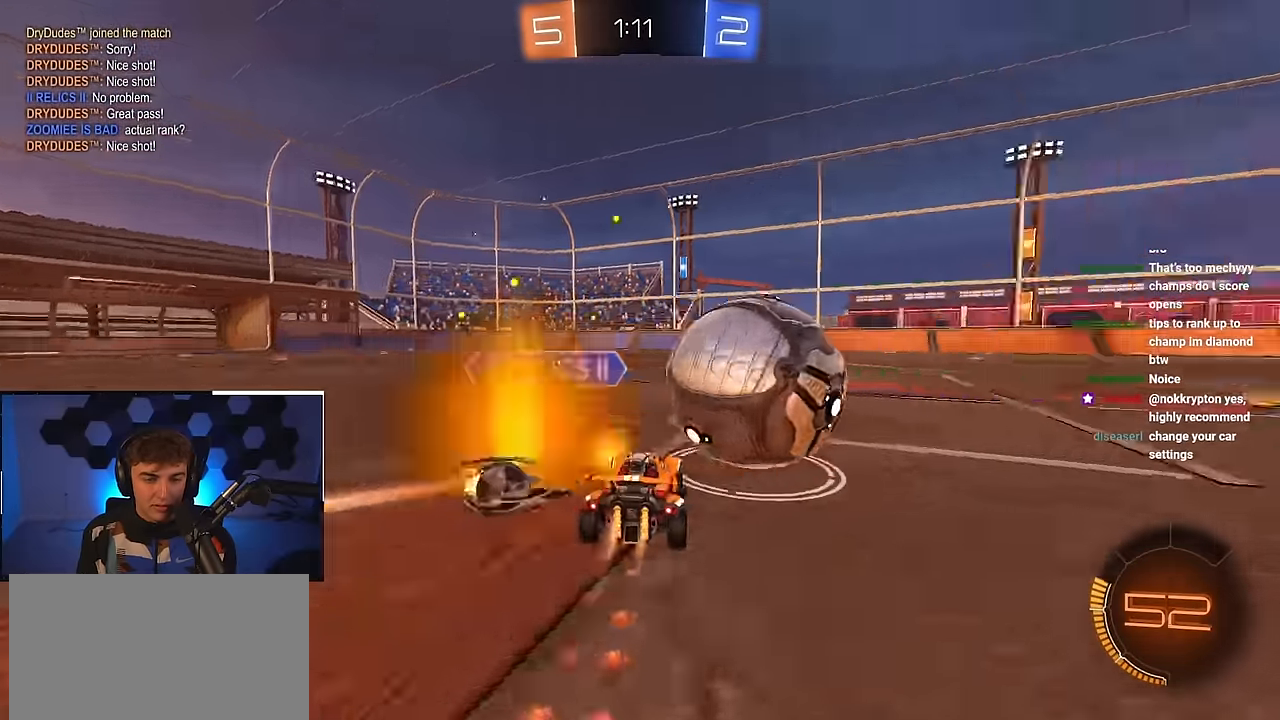
{"buttons": ["L2"], "left_stick": "up", "right_stick": "center", "events": []}
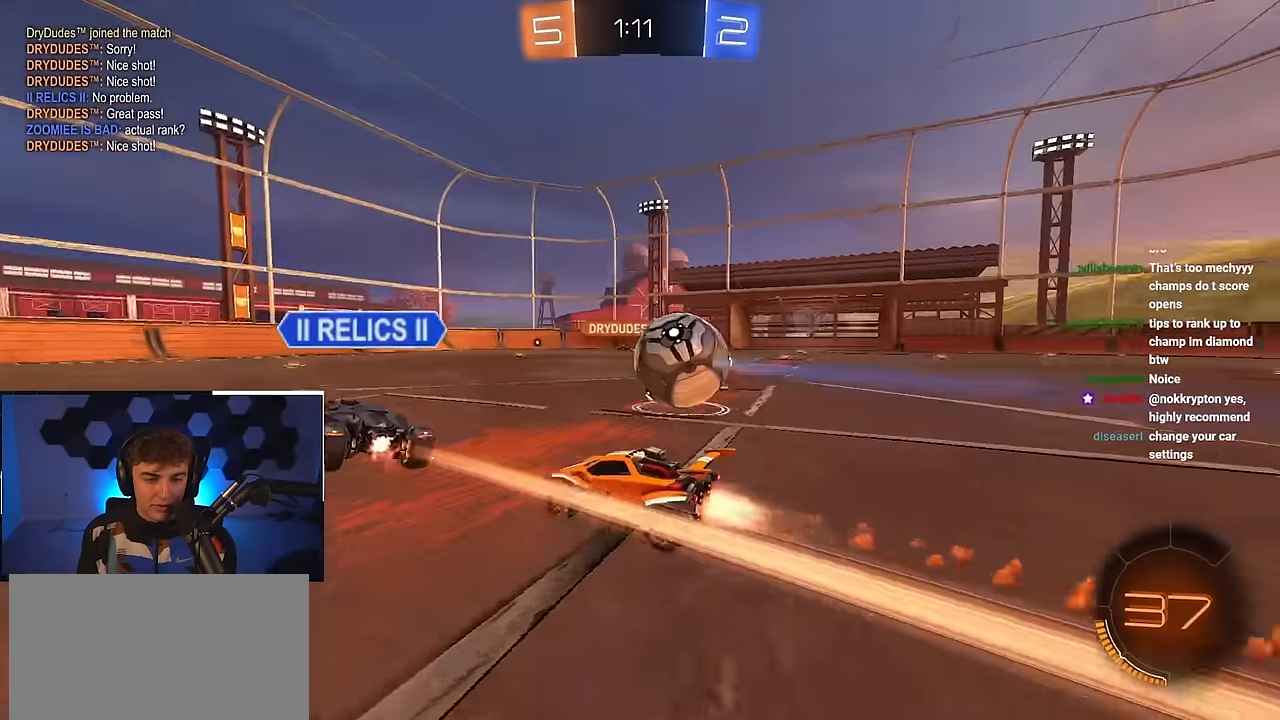
{"buttons": ["L2"], "left_stick": "up-right", "right_stick": "center", "events": [[16, "TRIANGLE", "down"], [133, "TRIANGLE", "up"], [266, "left_stick", "up-right"]]}
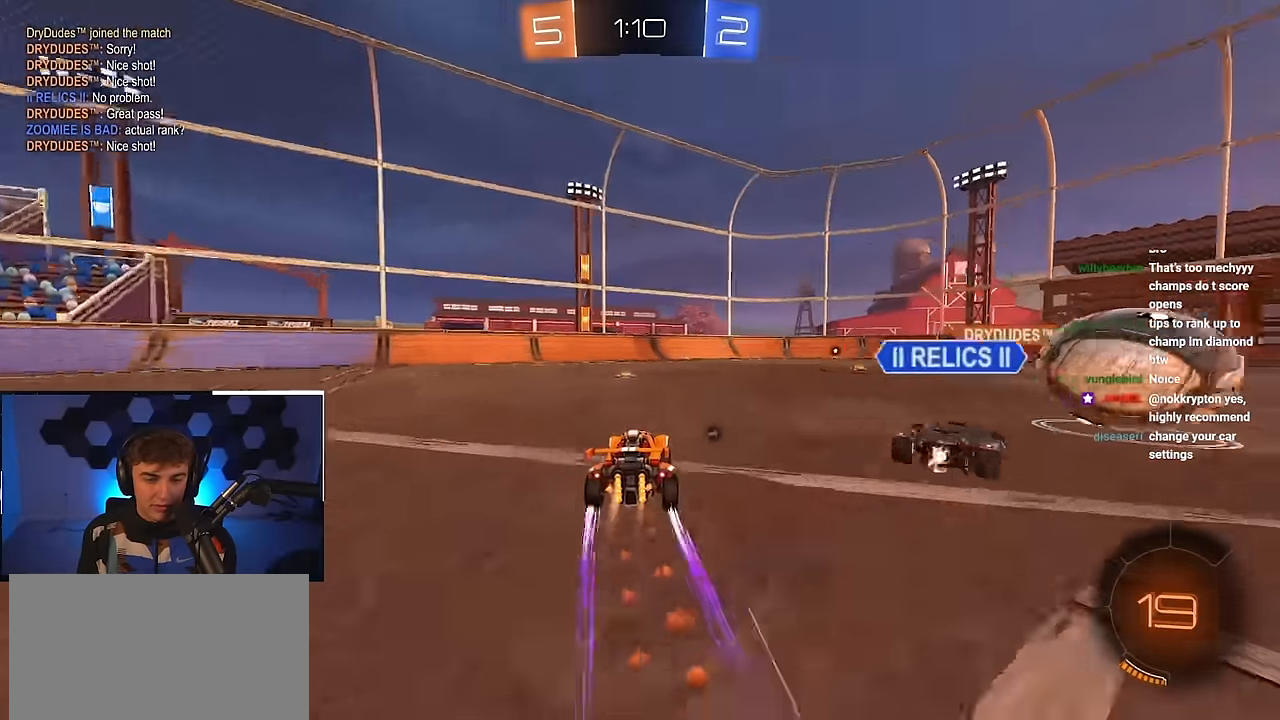
{"buttons": [], "left_stick": "up", "right_stick": "center", "events": [[33, "L2", "up"], [283, "left_stick", "up"]]}
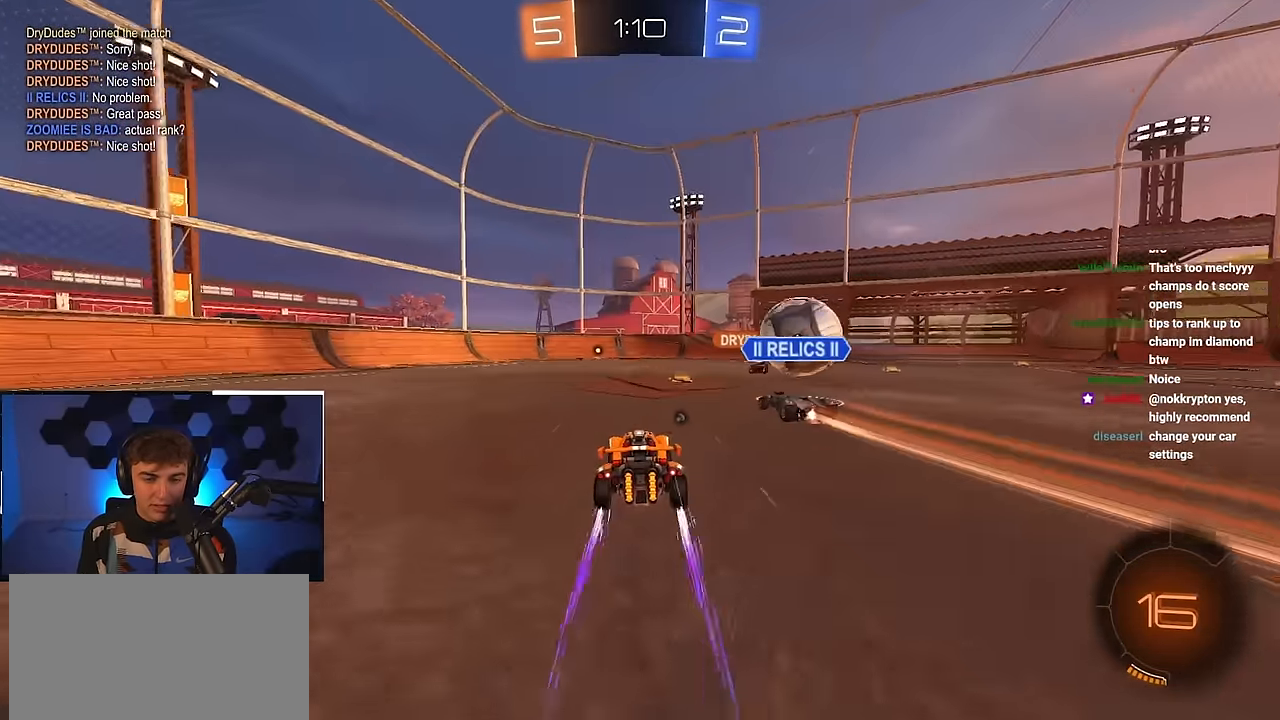
{"buttons": [], "left_stick": "up", "right_stick": "center", "events": []}
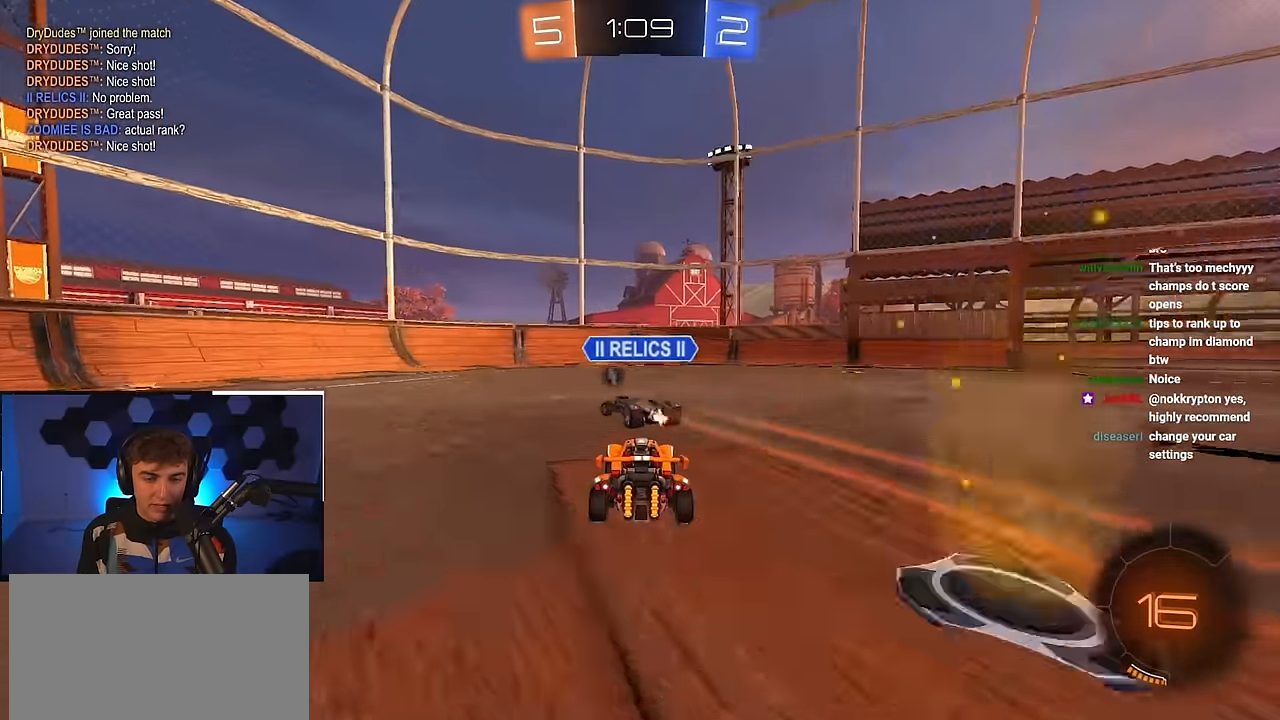
{"buttons": [], "left_stick": "up", "right_stick": "center", "events": [[166, "L2", "down"], [400, "L2", "up"]]}
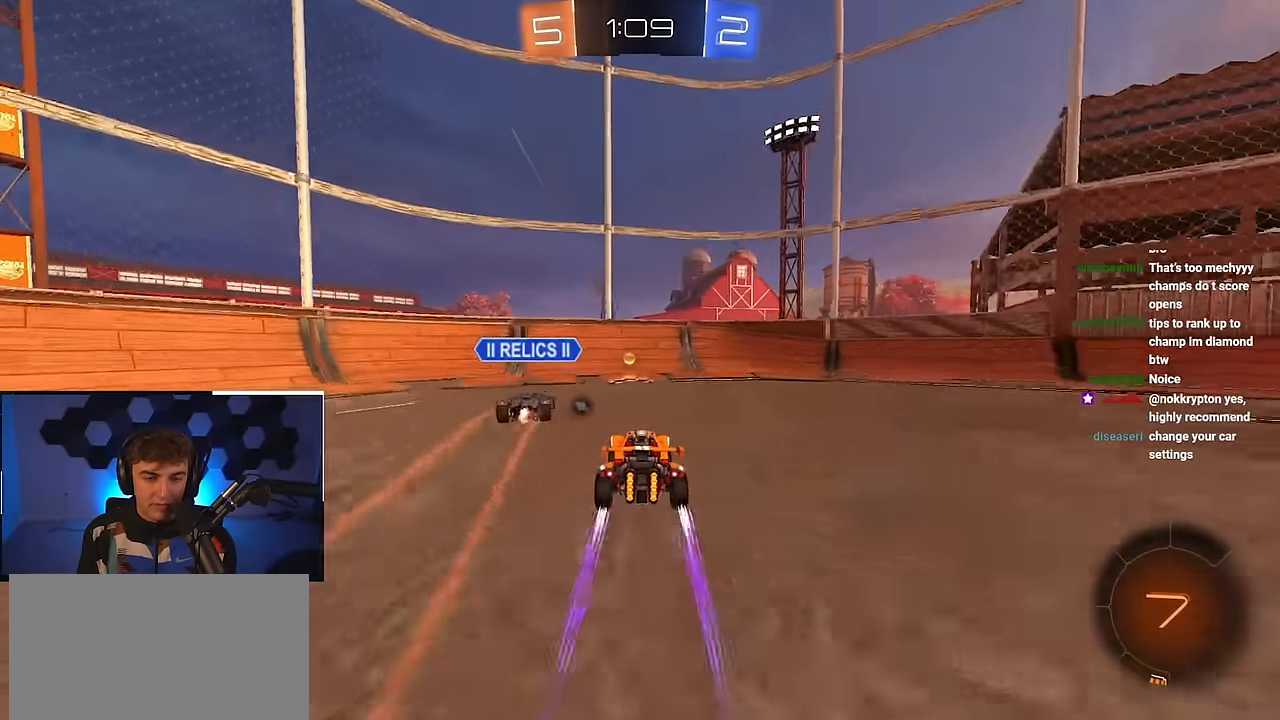
{"buttons": ["L2"], "left_stick": "up-right", "right_stick": "center", "events": [[416, "left_stick", "up-right"], [433, "TRIANGLE", "down"], [450, "L2", "down"], [500, "TRIANGLE", "up"]]}
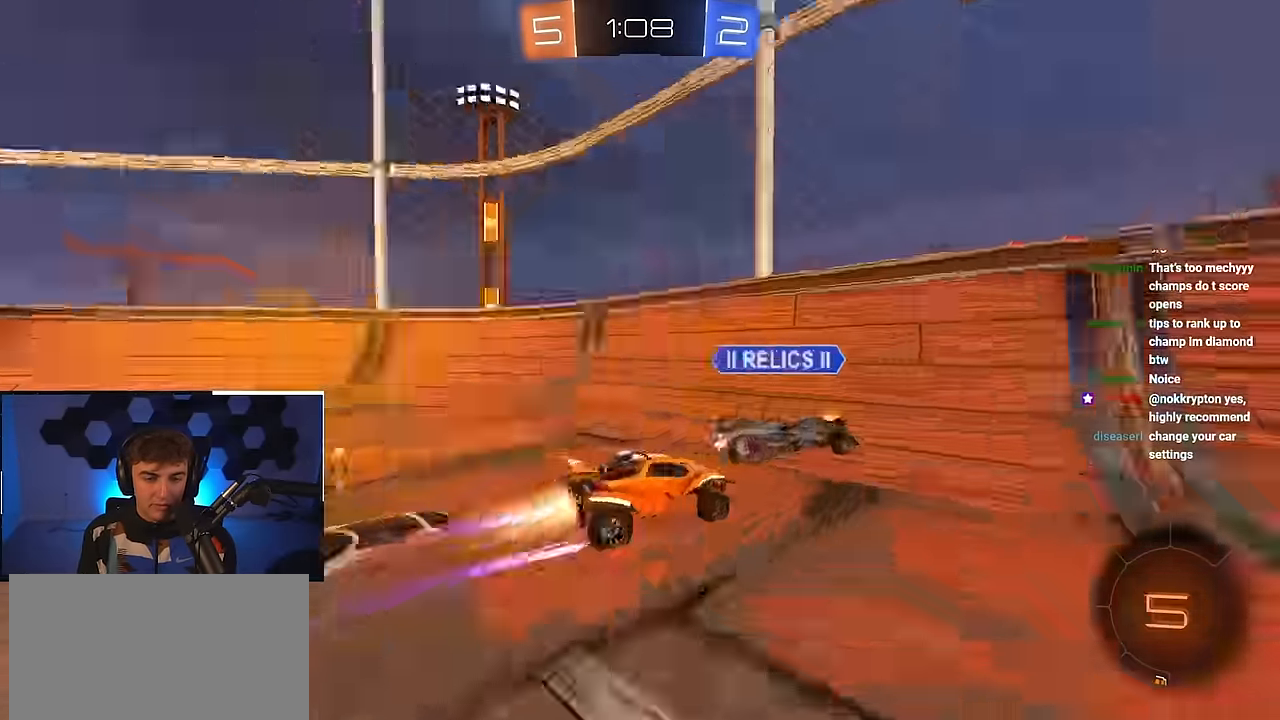
{"buttons": ["R1"], "left_stick": "up-right", "right_stick": "center", "events": [[150, "L2", "up"], [484, "R1", "down"]]}
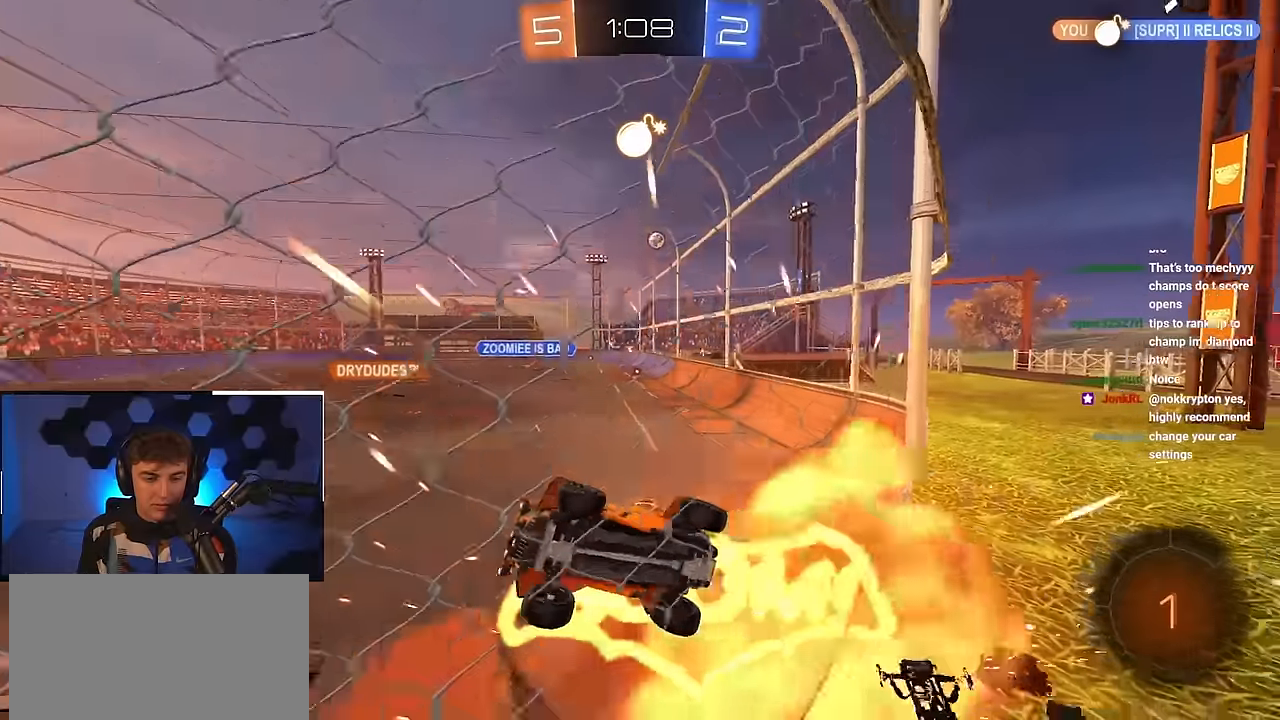
{"buttons": [], "left_stick": "up-right", "right_stick": "center", "events": [[67, "R1", "up"]]}
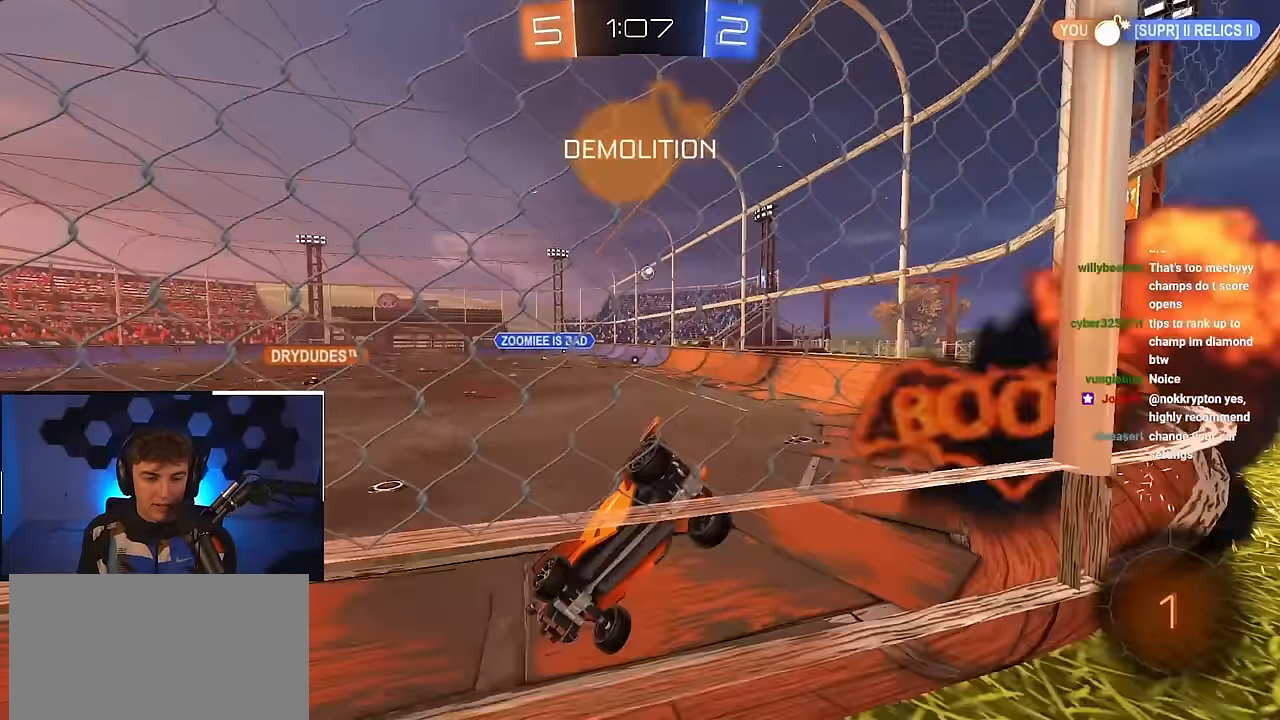
{"buttons": [], "left_stick": "up-right", "right_stick": "center", "events": []}
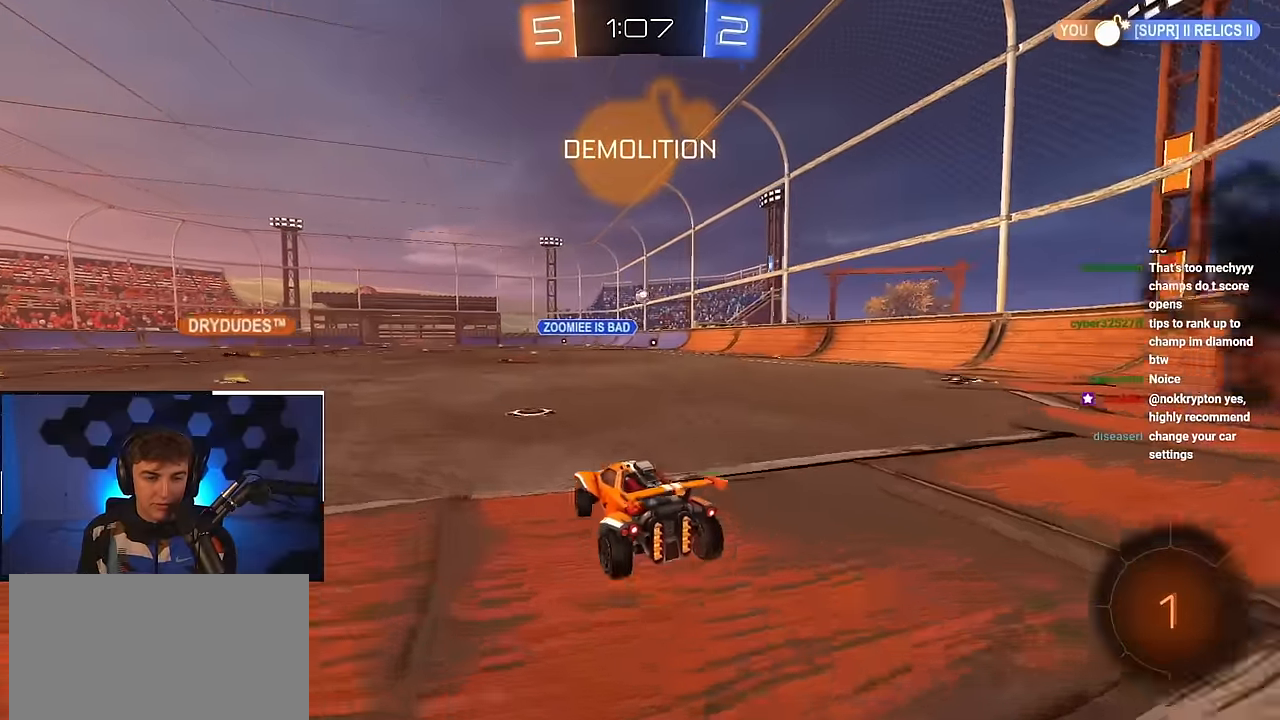
{"buttons": [], "left_stick": "up-left", "right_stick": "center", "events": [[84, "left_stick", "up-left"], [267, "left_stick", "up"], [367, "left_stick", "up-left"]]}